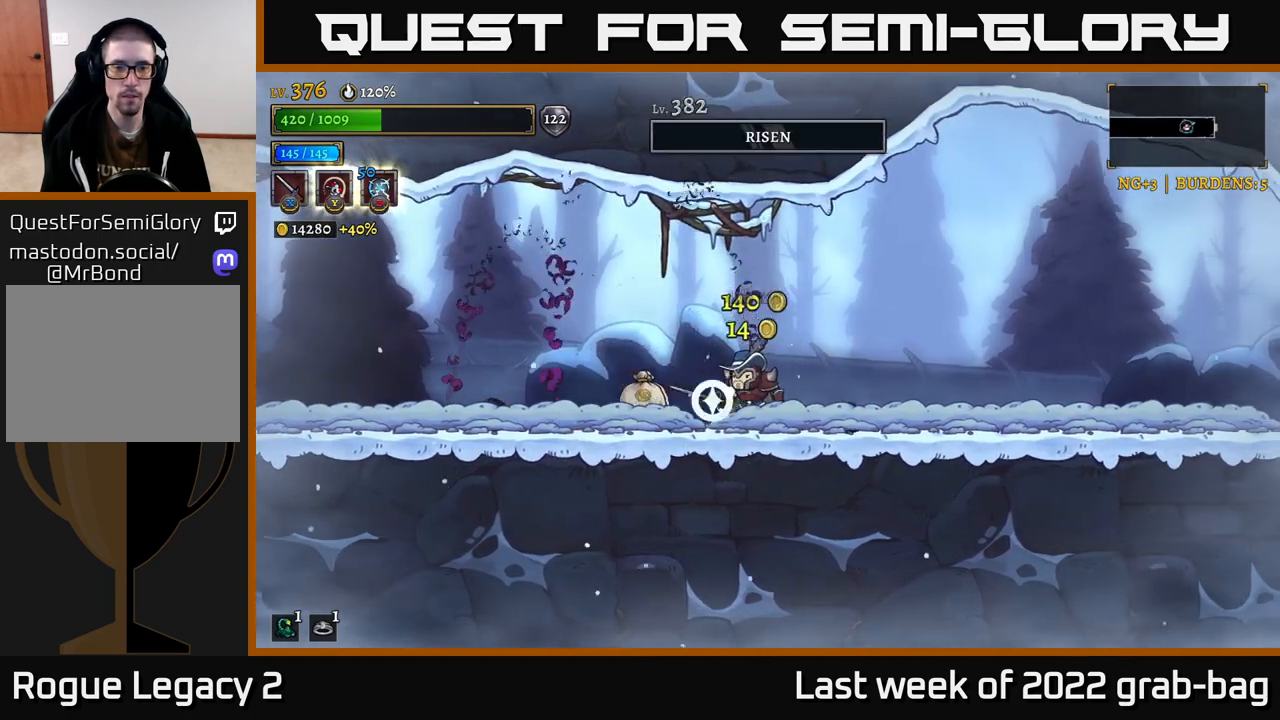
Gameplay with a controller (Xbox layout); each line is a JSON object with the inputs held at the frame after it (dt_ms = milliseconds from this image to that frame). "events" lists button and stick changes between this image and that frame as [ms after this image, input, new state], when the widget could be followed in between.
{"dt_ms": 500, "buttons": ["R2"], "left_stick": "right", "right_stick": "center", "events": [[17, "left_stick", "left"], [150, "left_stick", "right"], [233, "R2", "down"]]}
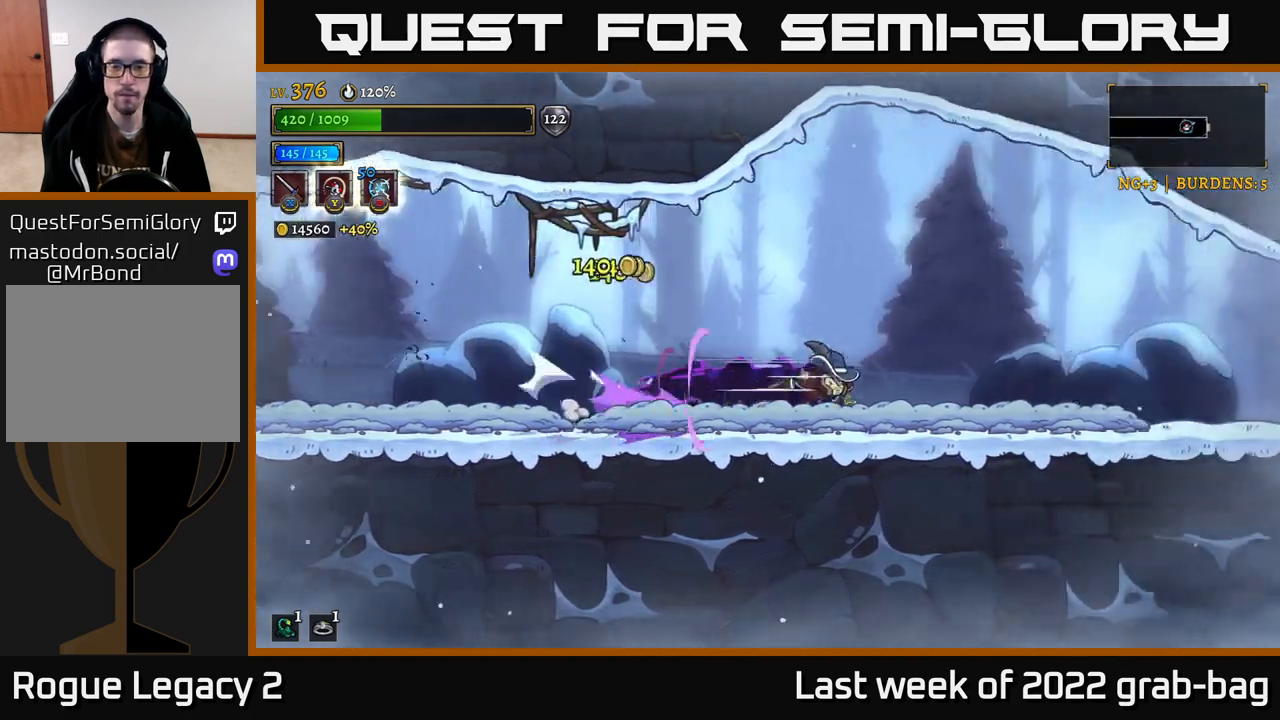
{"dt_ms": 500, "buttons": ["R2"], "left_stick": "right", "right_stick": "center", "events": [[33, "R2", "up"], [150, "R2", "down"]]}
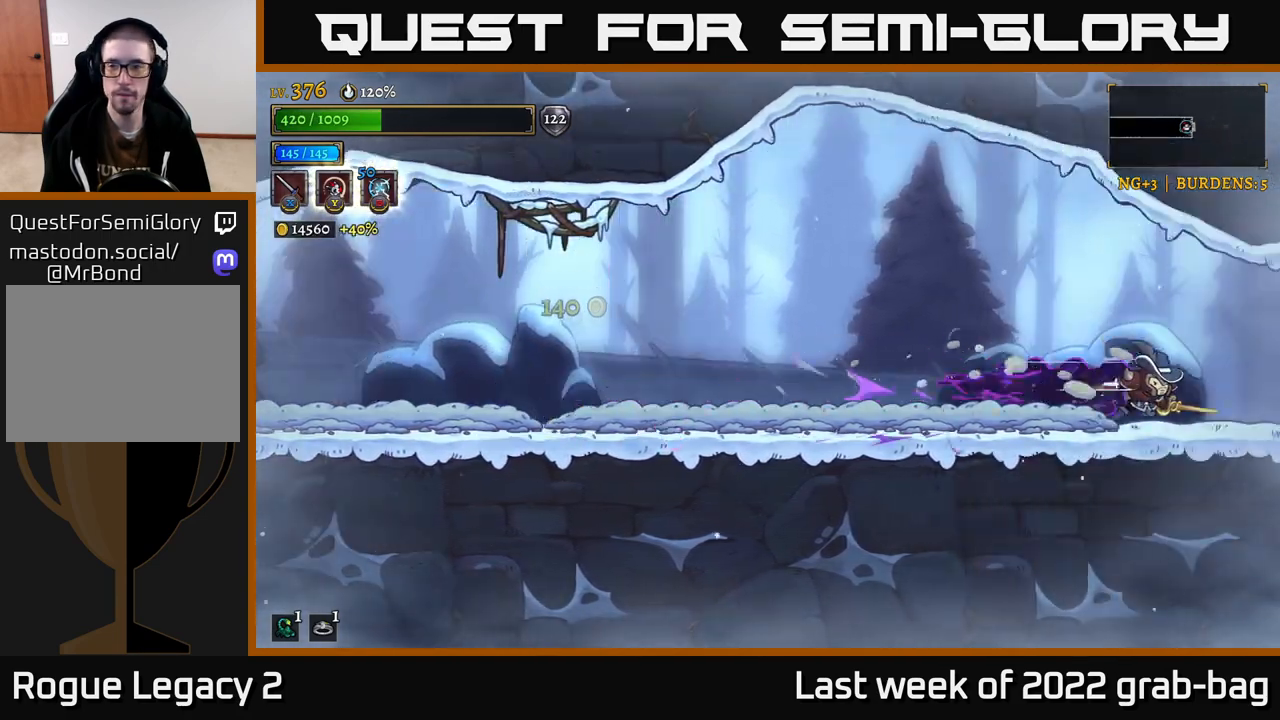
{"dt_ms": 500, "buttons": [], "left_stick": "center", "right_stick": "center", "events": [[17, "R2", "up"], [67, "R2", "down"], [250, "R2", "up"], [367, "left_stick", "center"]]}
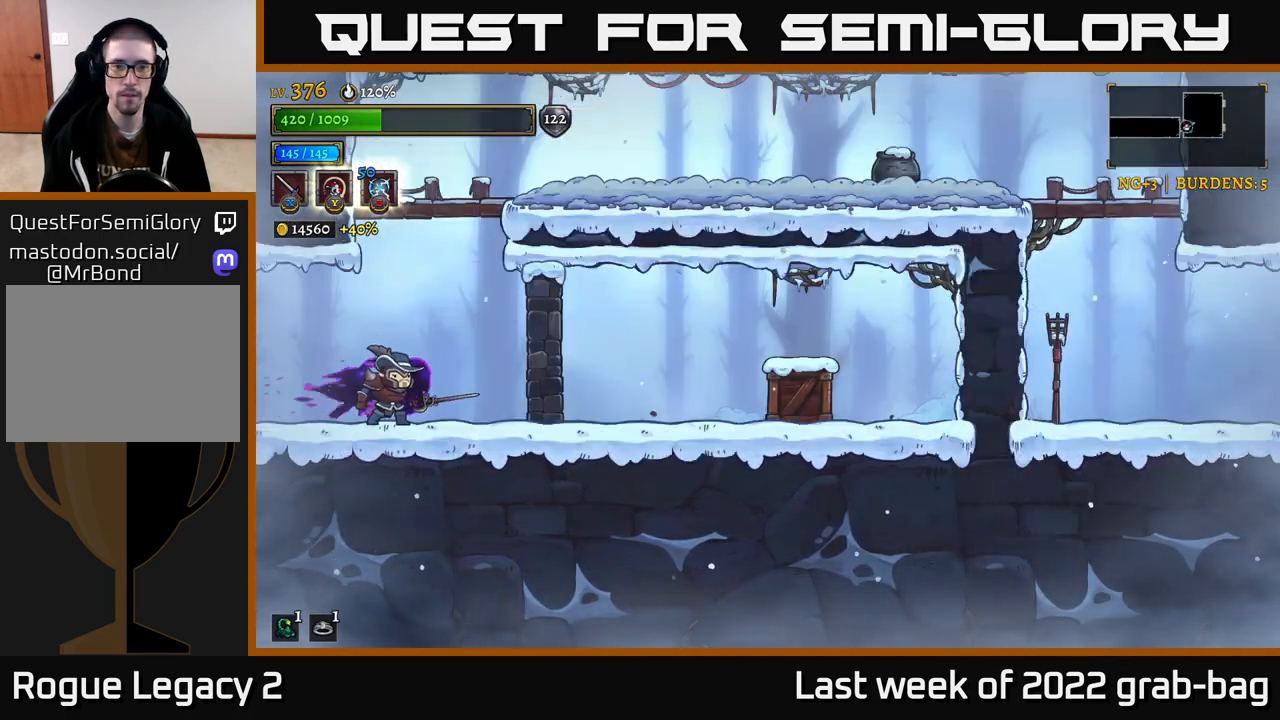
{"dt_ms": 500, "buttons": ["X"], "left_stick": "right", "right_stick": "center", "events": [[317, "left_stick", "right"], [383, "A", "down"], [400, "X", "down"], [417, "A", "up"]]}
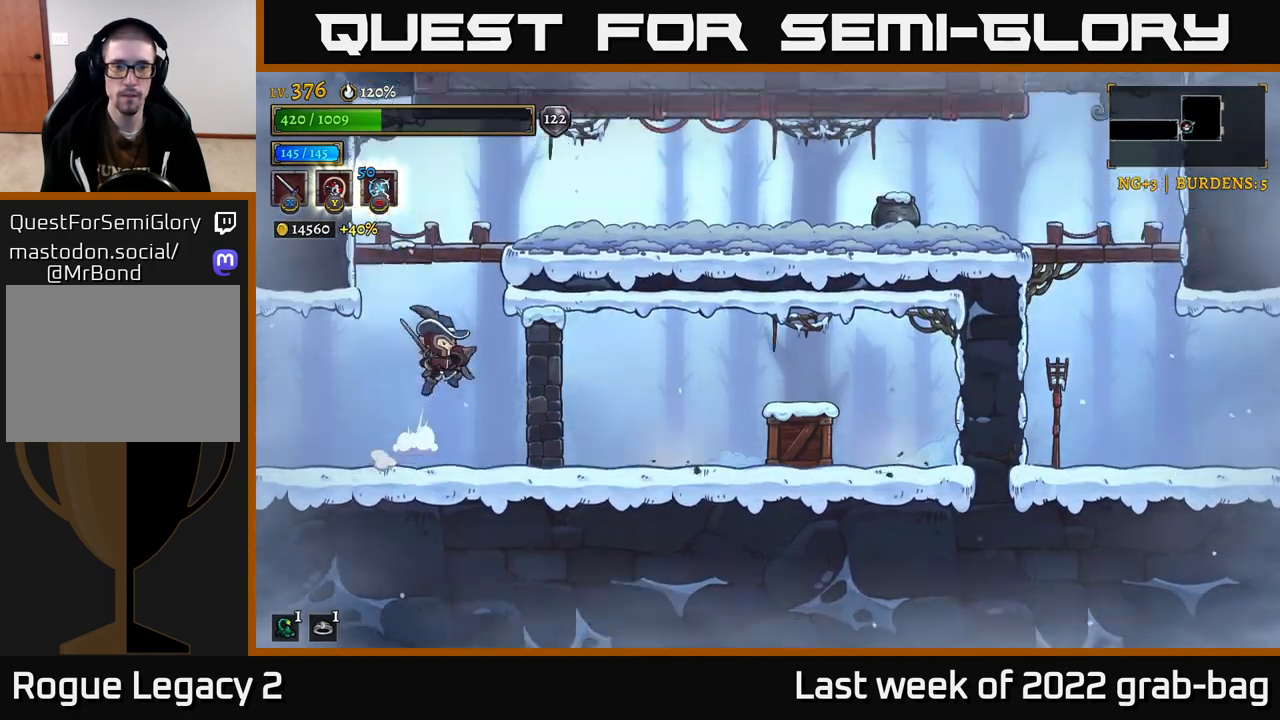
{"dt_ms": 500, "buttons": ["X", "R2"], "left_stick": "right", "right_stick": "center", "events": [[33, "X", "up"], [400, "R2", "down"], [467, "X", "down"]]}
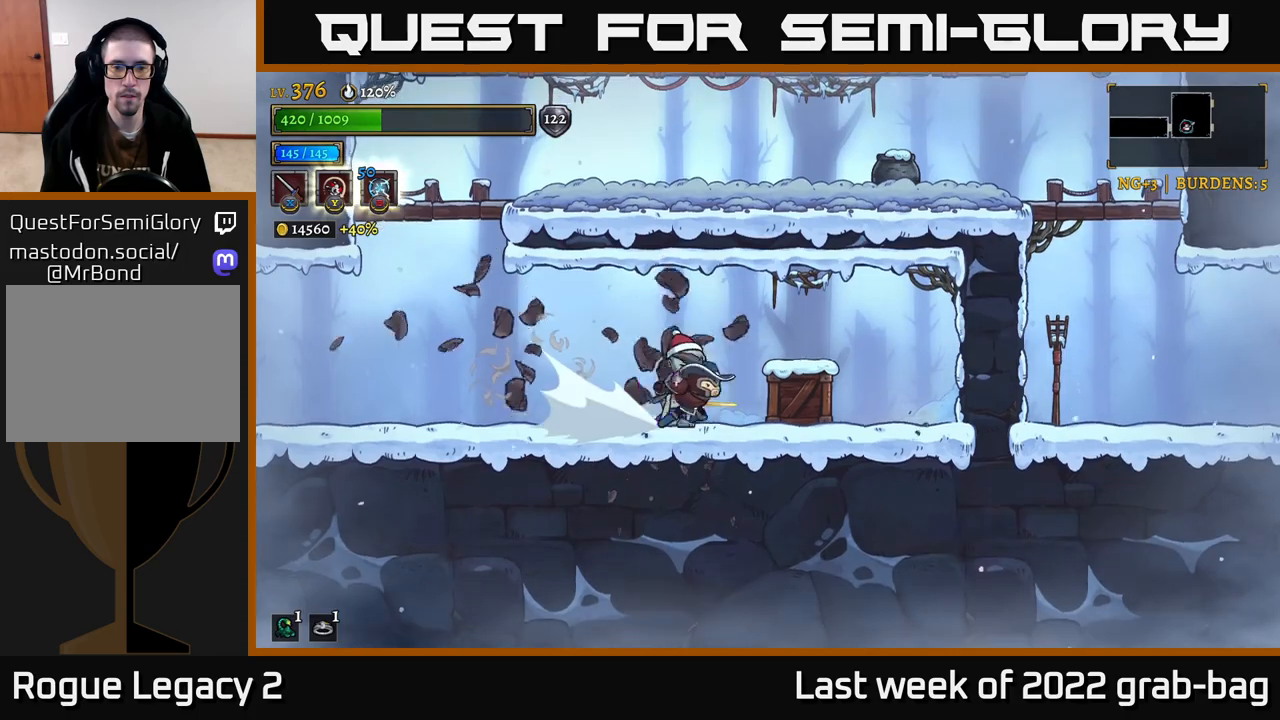
{"dt_ms": 500, "buttons": ["L2"], "left_stick": "left", "right_stick": "center", "events": [[17, "A", "down"], [50, "R2", "up"], [50, "X", "up"], [50, "left_stick", "left"], [267, "A", "up"], [300, "L2", "down"]]}
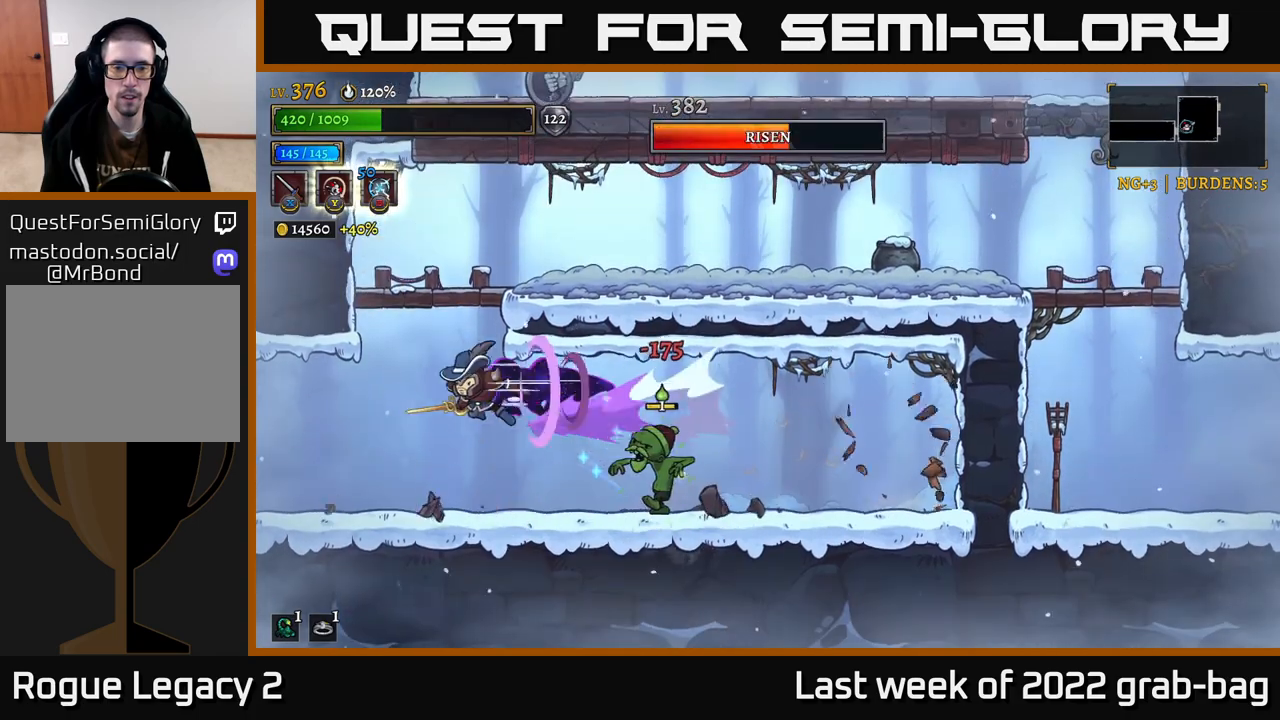
{"dt_ms": 500, "buttons": [], "left_stick": "center", "right_stick": "center", "events": [[50, "L2", "up"], [117, "left_stick", "center"], [167, "left_stick", "right"], [350, "X", "down"], [500, "X", "up"], [500, "left_stick", "center"]]}
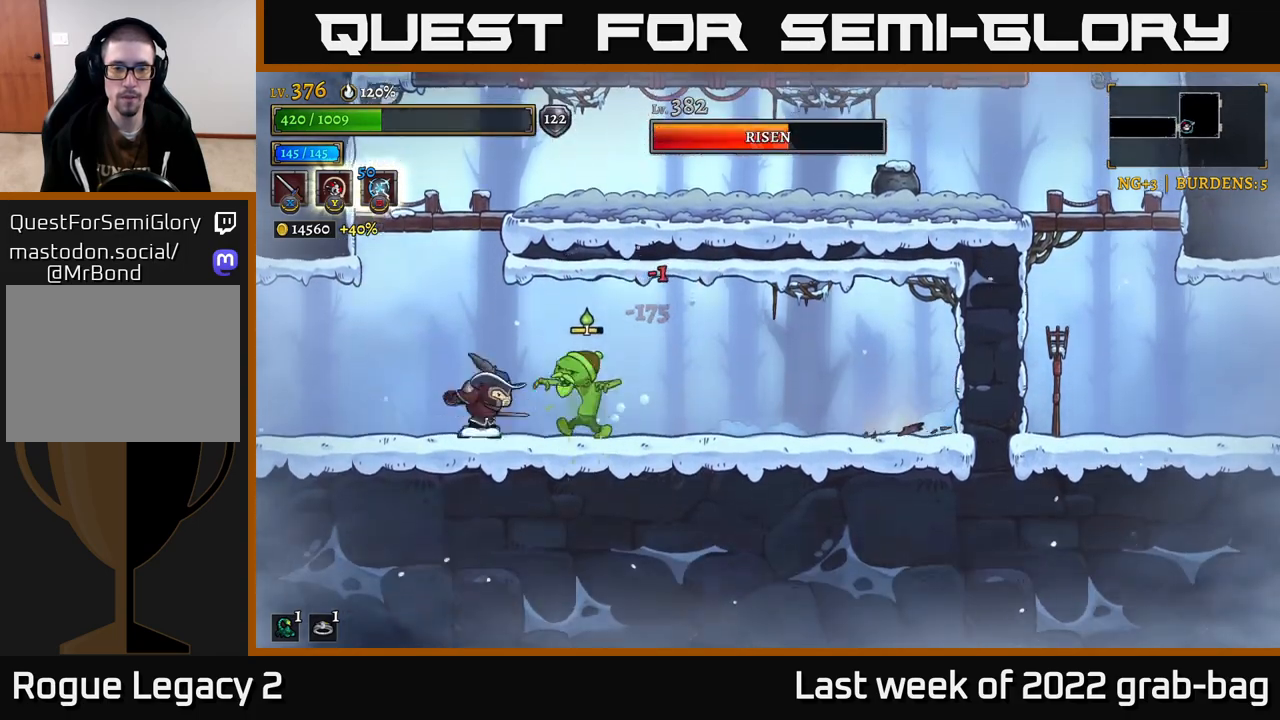
{"dt_ms": 500, "buttons": [], "left_stick": "center", "right_stick": "center", "events": [[200, "X", "down"], [367, "X", "up"]]}
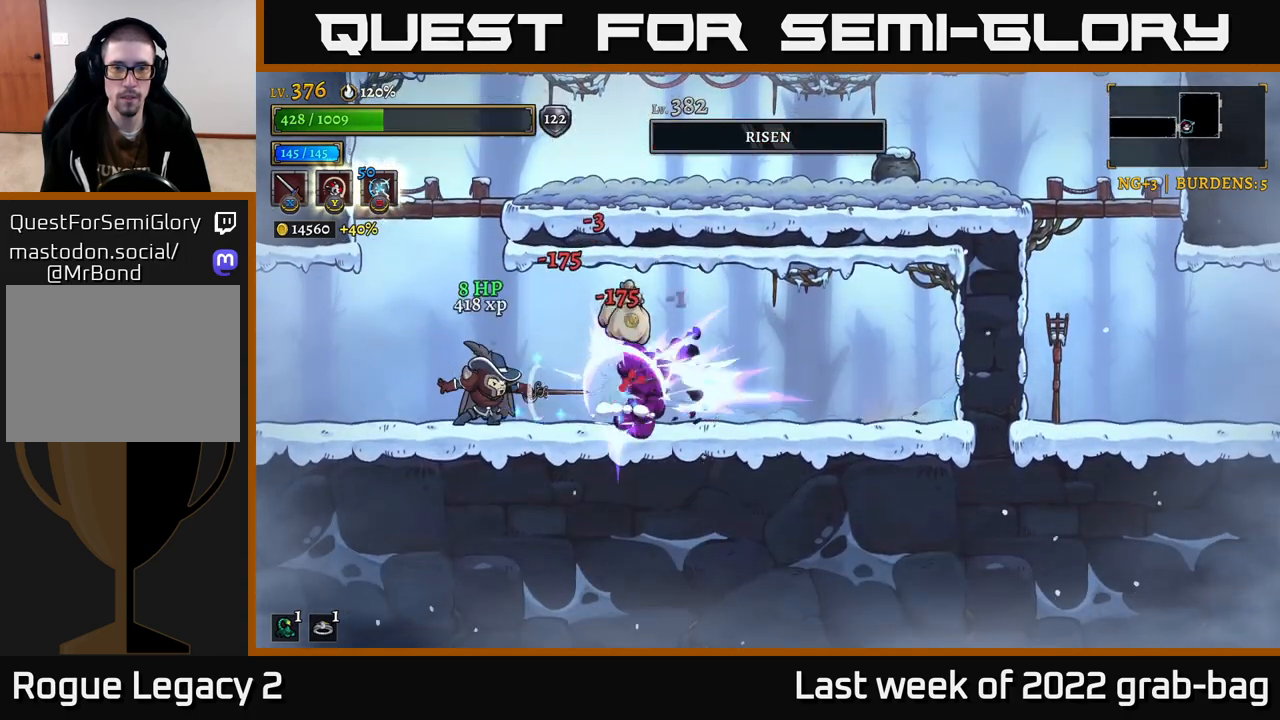
{"dt_ms": 500, "buttons": ["R2"], "left_stick": "right", "right_stick": "center", "events": [[233, "left_stick", "right"], [400, "R2", "down"]]}
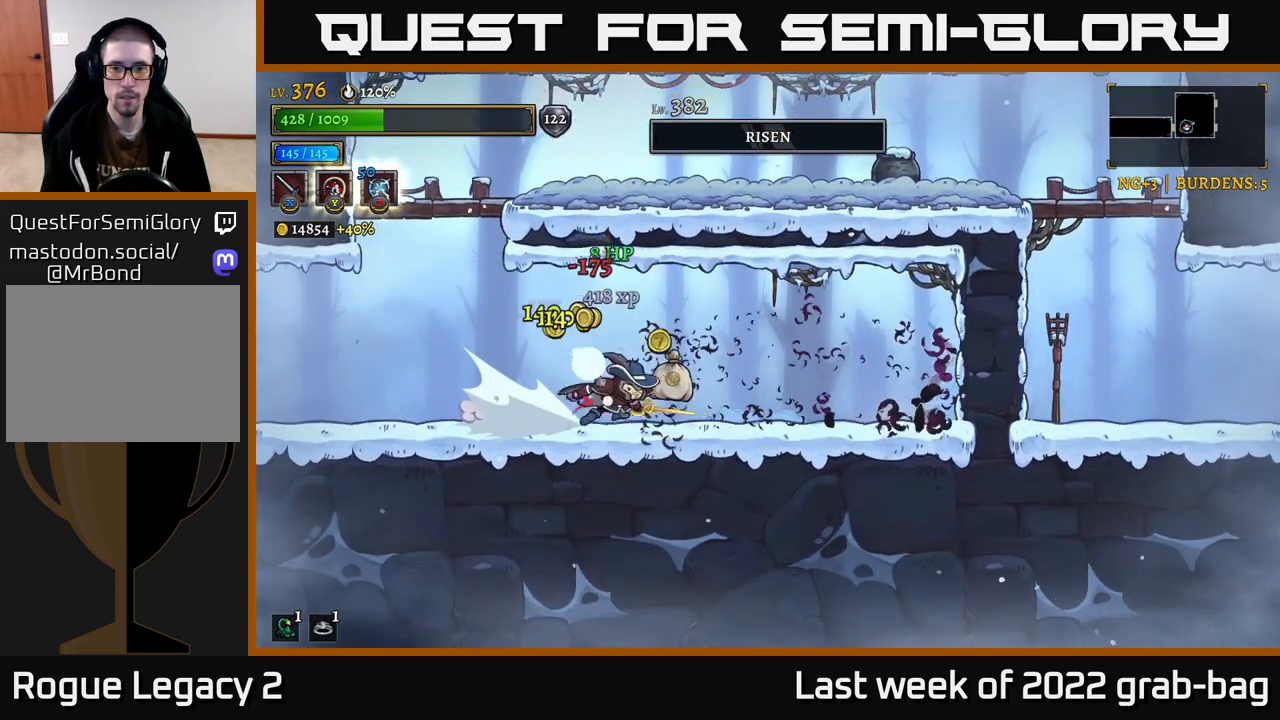
{"dt_ms": 500, "buttons": [], "left_stick": "left", "right_stick": "center", "events": [[183, "X", "down"], [300, "R2", "up"], [333, "X", "up"], [367, "left_stick", "left"]]}
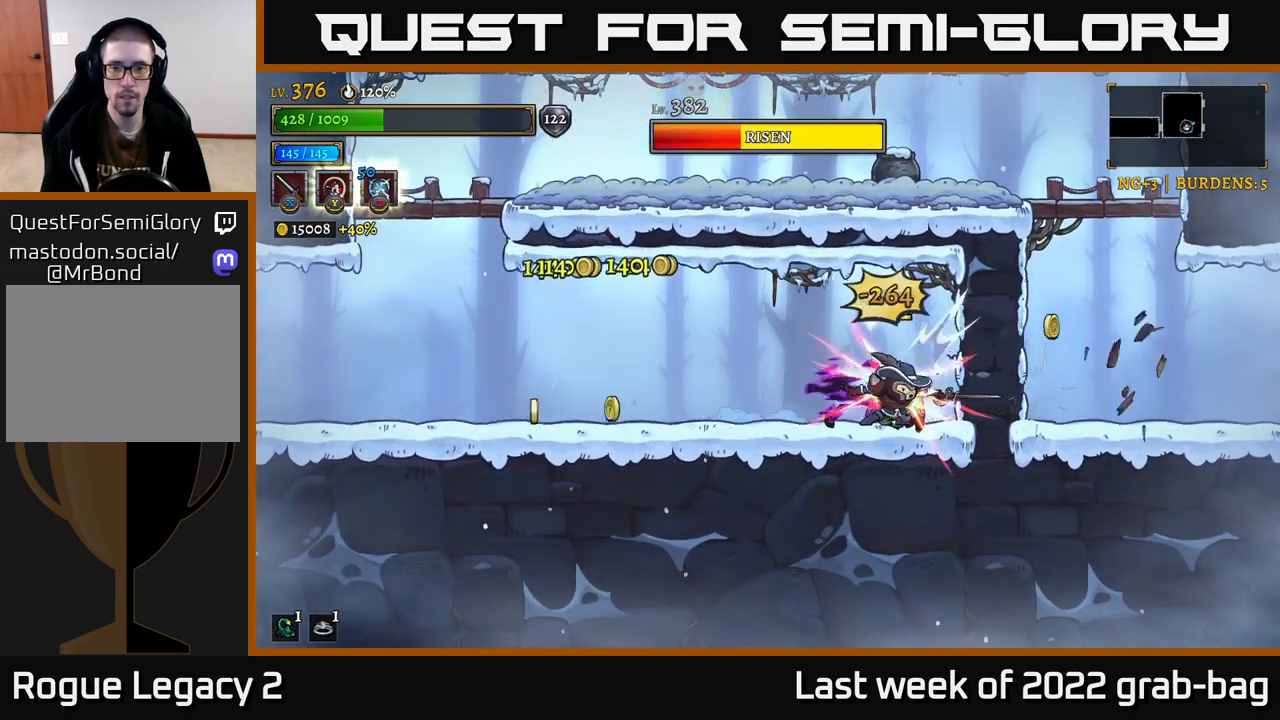
{"dt_ms": 500, "buttons": [], "left_stick": "left", "right_stick": "center", "events": [[133, "A", "down"], [167, "A", "up"]]}
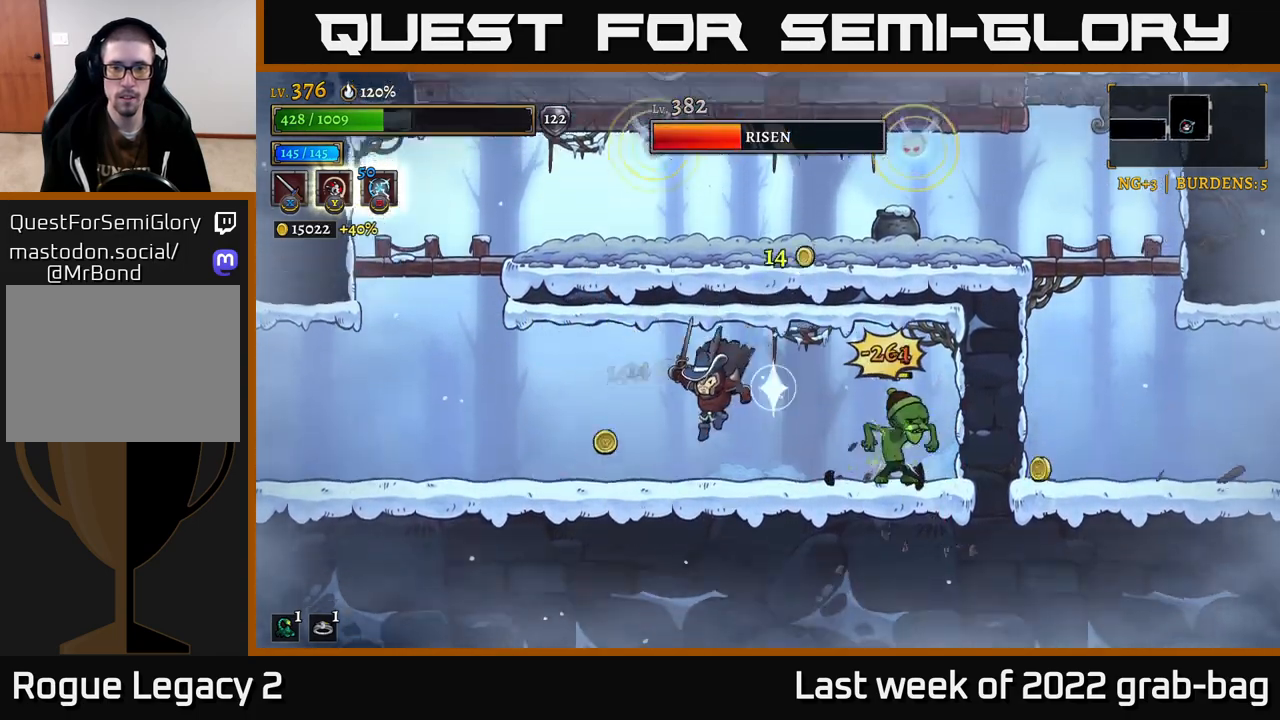
{"dt_ms": 500, "buttons": ["A"], "left_stick": "left", "right_stick": "center", "events": [[150, "left_stick", "right"], [333, "R2", "down"], [367, "X", "down"], [433, "A", "down"], [433, "R2", "up"], [433, "left_stick", "left"], [450, "X", "up"]]}
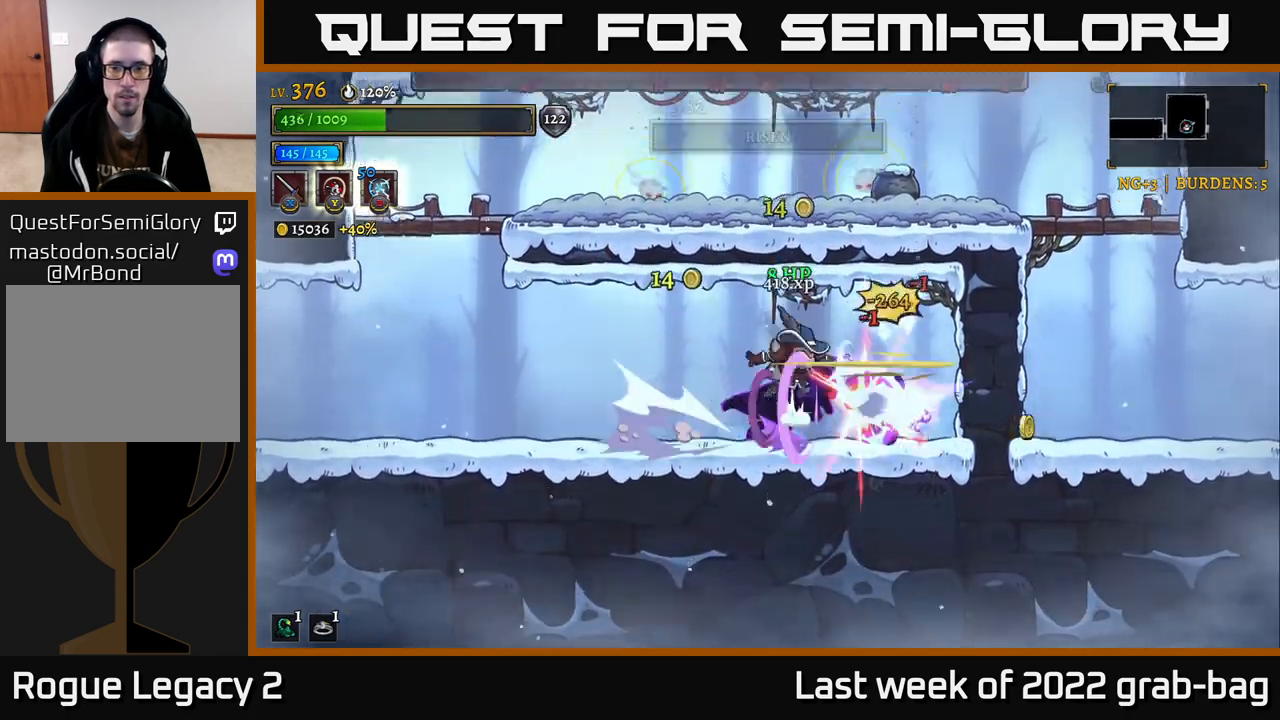
{"dt_ms": 500, "buttons": [], "left_stick": "left", "right_stick": "center", "events": [[150, "A", "up"]]}
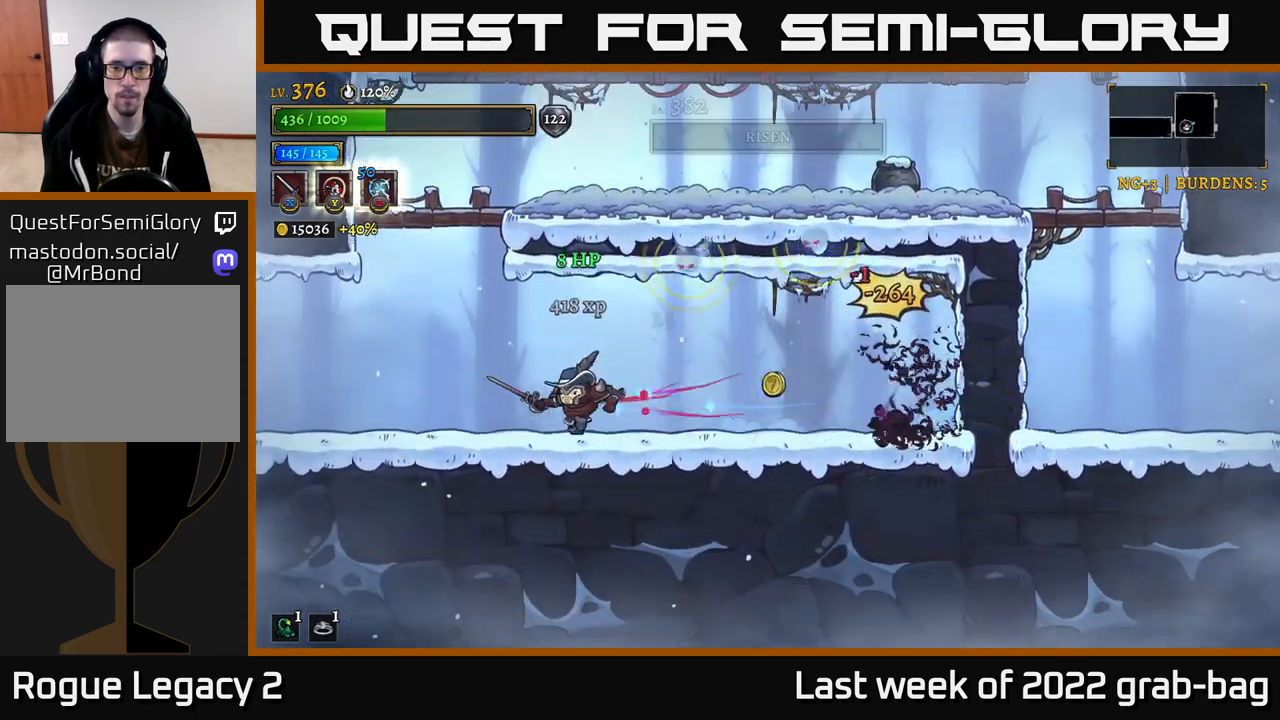
{"dt_ms": 500, "buttons": ["A"], "left_stick": "center", "right_stick": "center", "events": [[217, "A", "down"], [333, "left_stick", "center"]]}
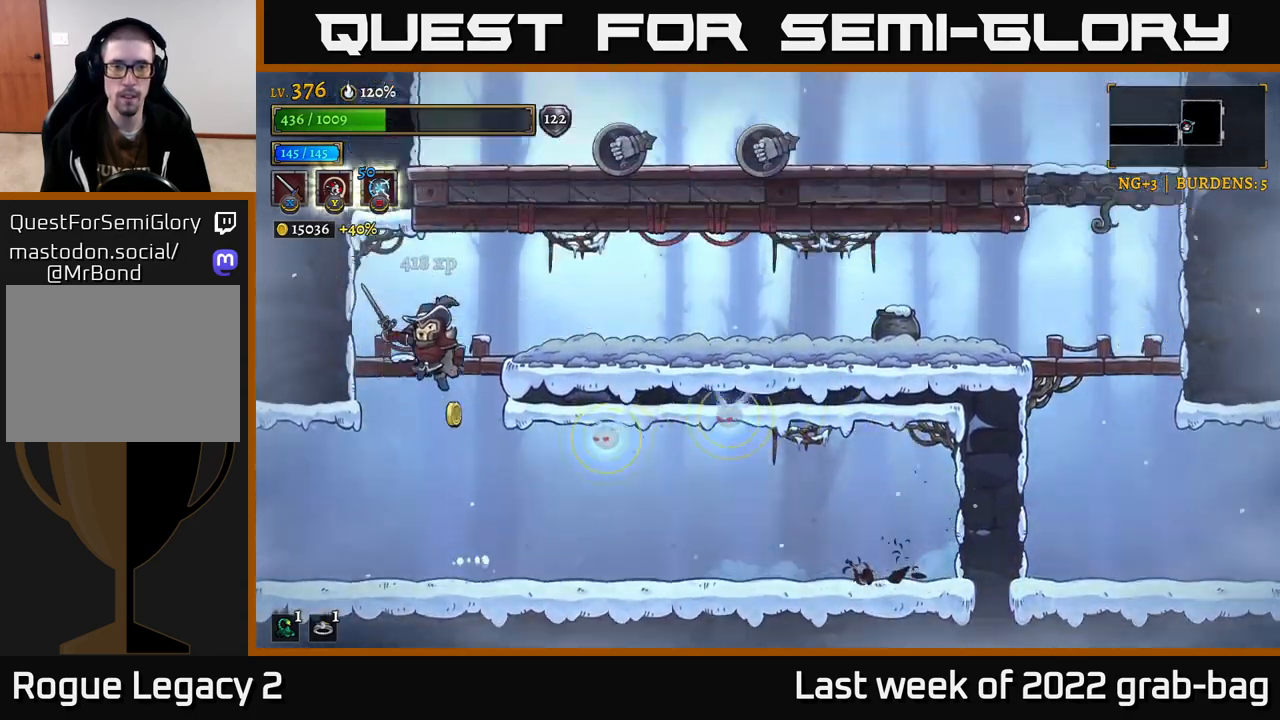
{"dt_ms": 500, "buttons": [], "left_stick": "right", "right_stick": "center", "events": [[50, "left_stick", "right"], [133, "A", "up"], [150, "X", "down"], [267, "X", "up"]]}
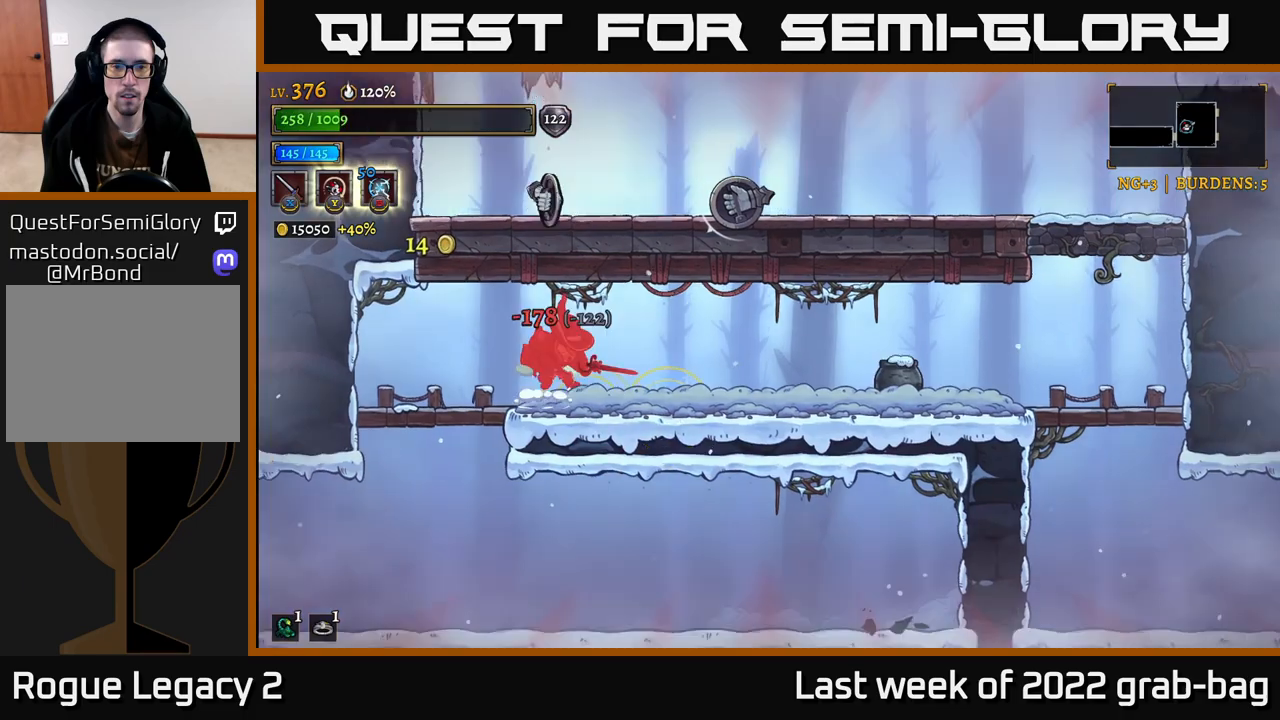
{"dt_ms": 500, "buttons": [], "left_stick": "center", "right_stick": "center", "events": [[67, "X", "down"], [167, "A", "down"], [167, "R2", "down"], [183, "X", "up"], [233, "R2", "up"], [283, "left_stick", "left"], [333, "A", "up"], [433, "left_stick", "center"]]}
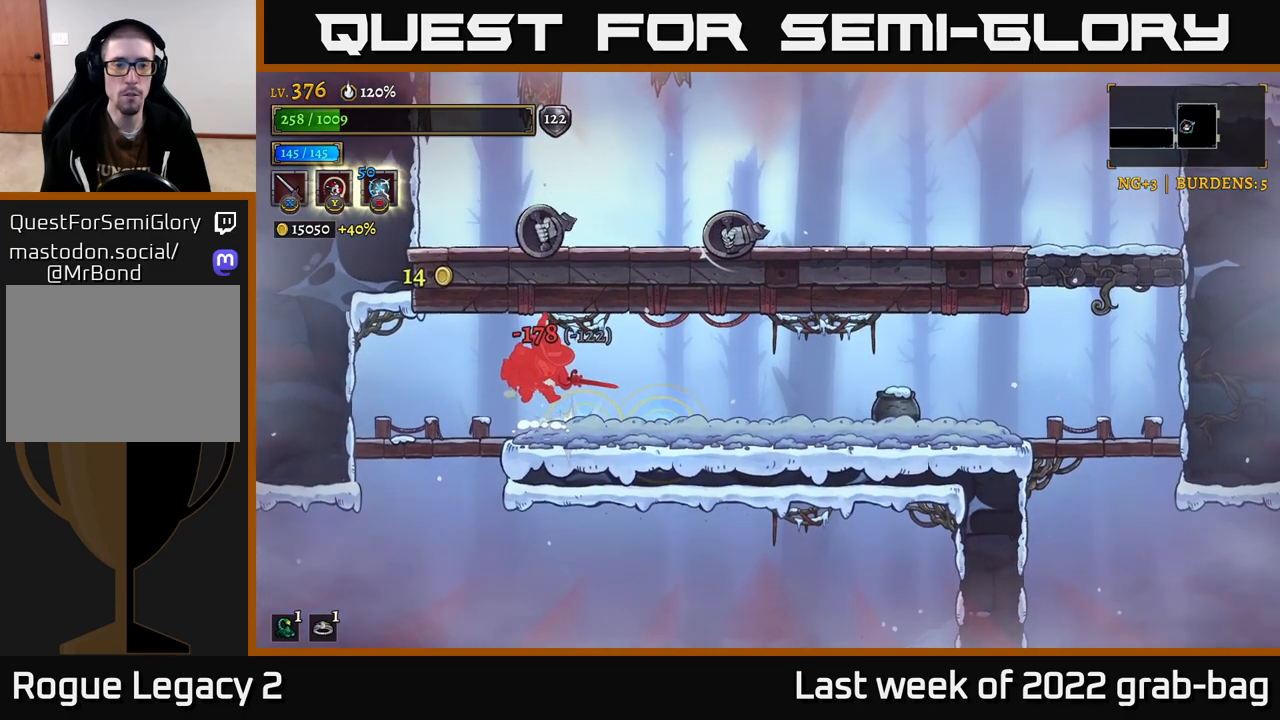
{"dt_ms": 500, "buttons": [], "left_stick": "right", "right_stick": "center", "events": [[33, "left_stick", "right"], [233, "A", "down"], [417, "A", "up"]]}
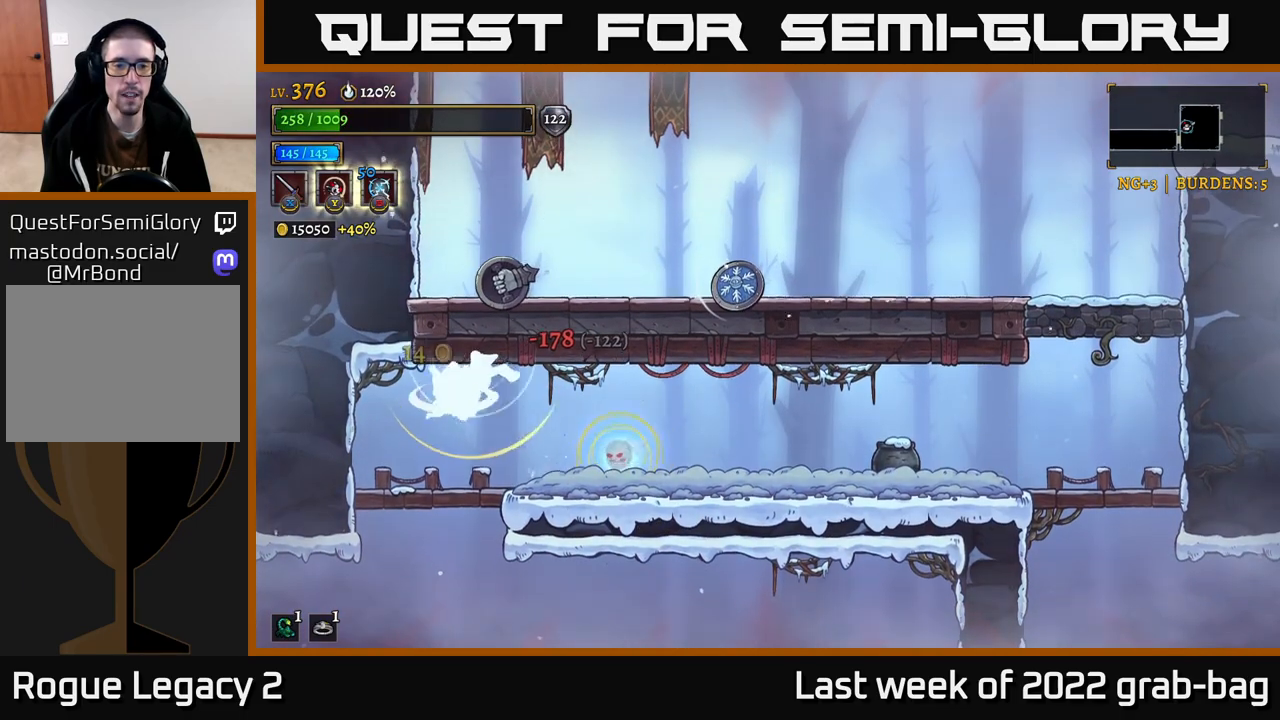
{"dt_ms": 1000, "buttons": [], "left_stick": "right", "right_stick": "center"}
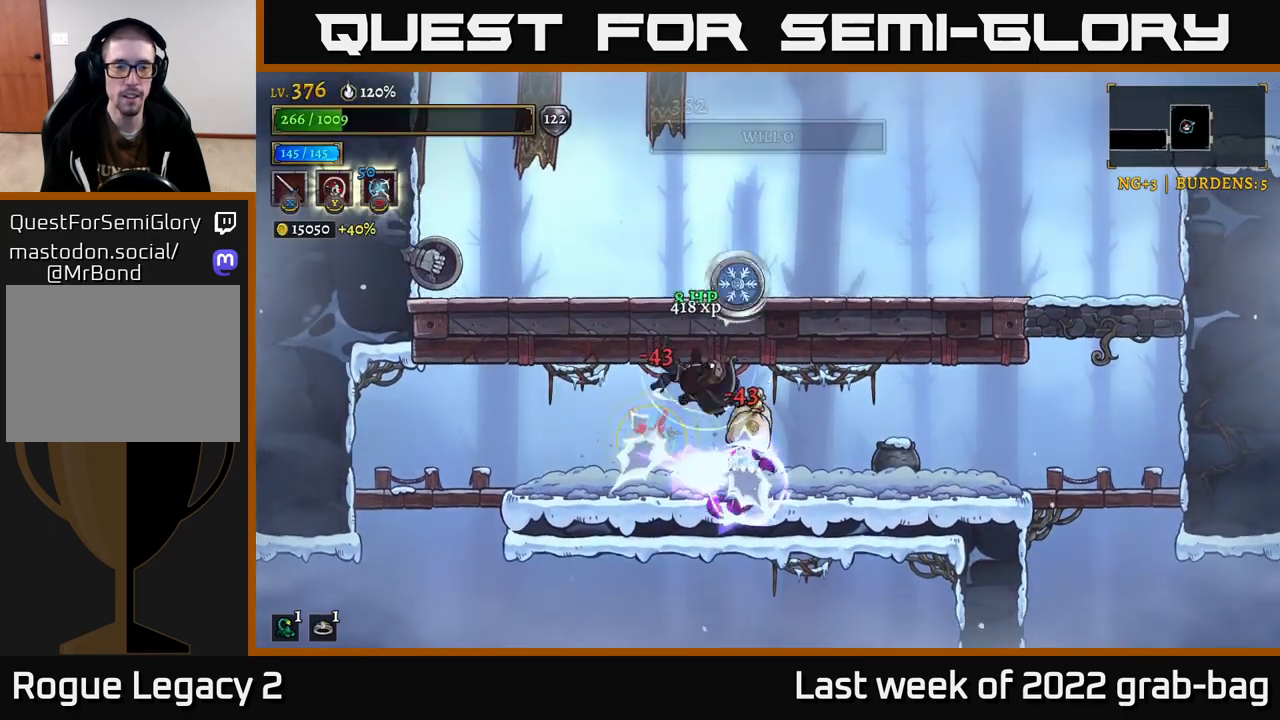
{"dt_ms": 500, "buttons": [], "left_stick": "right", "right_stick": "center", "events": []}
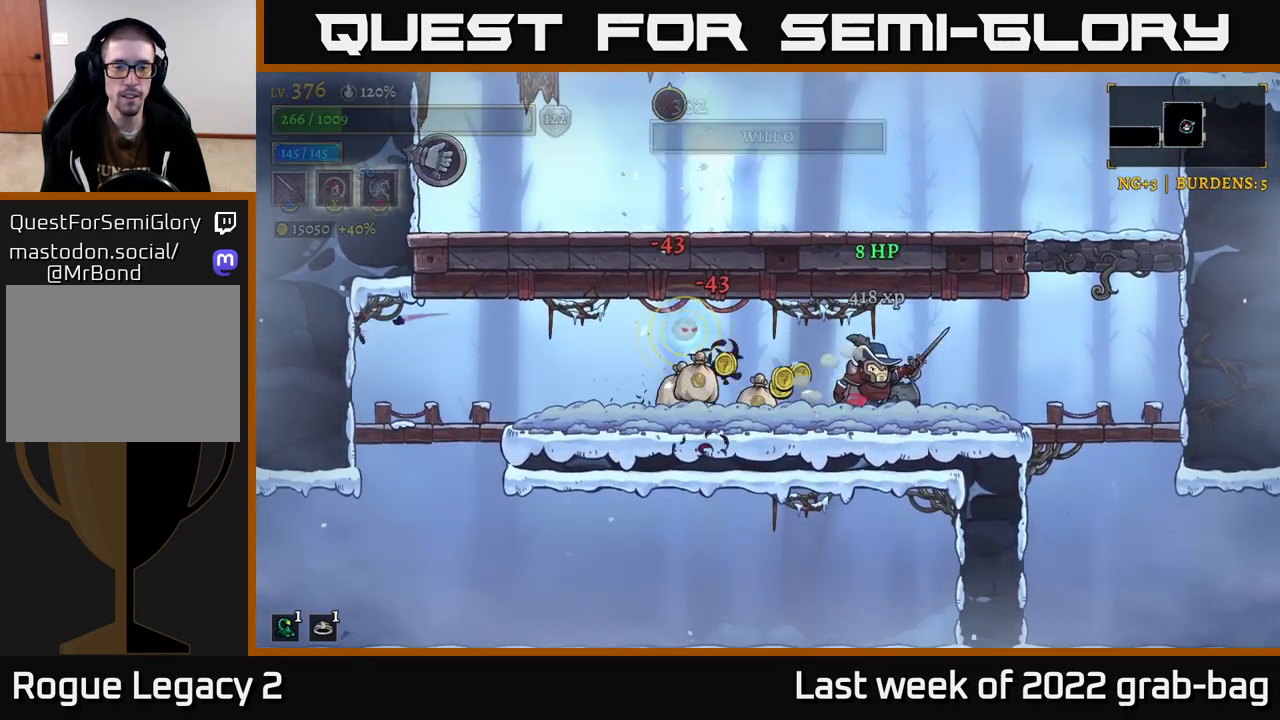
{"dt_ms": 500, "buttons": [], "left_stick": "right", "right_stick": "center", "events": [[167, "left_stick", "left"], [300, "X", "down"], [350, "left_stick", "center"], [400, "X", "up"], [500, "left_stick", "right"]]}
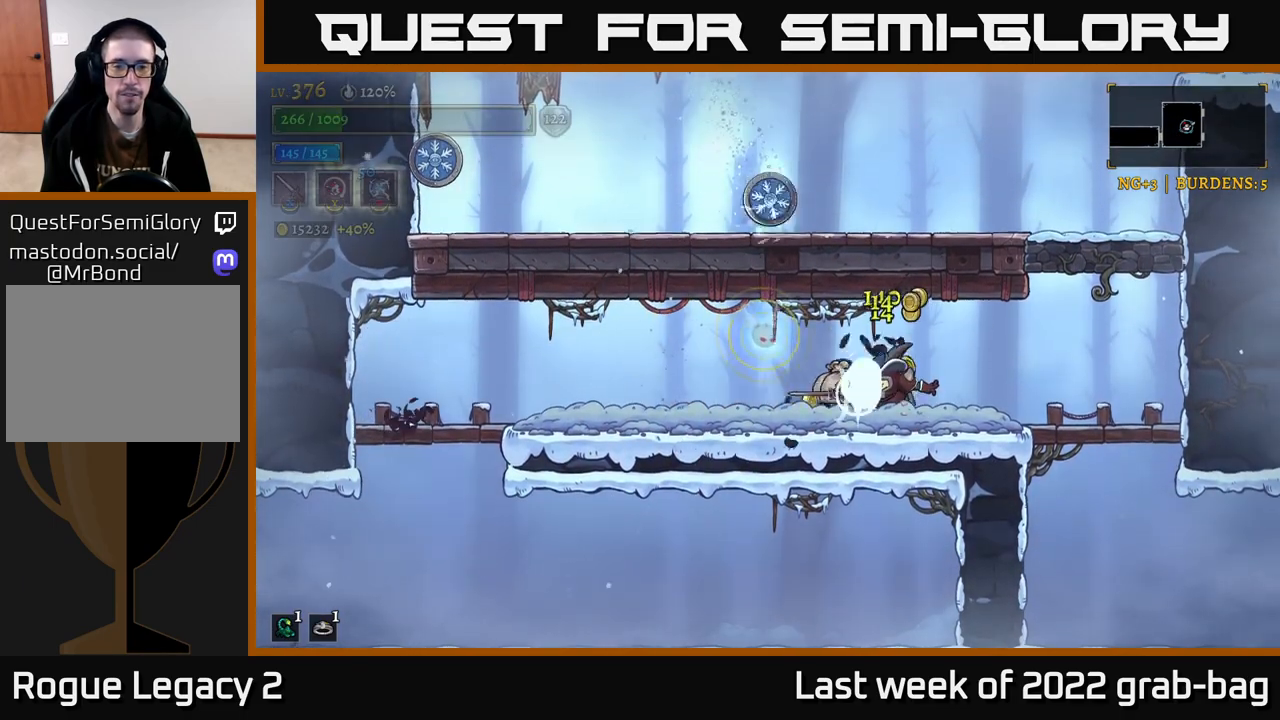
{"dt_ms": 500, "buttons": [], "left_stick": "up-left", "right_stick": "center", "events": [[267, "left_stick", "left"], [283, "A", "down"], [433, "A", "up"], [483, "left_stick", "up-left"]]}
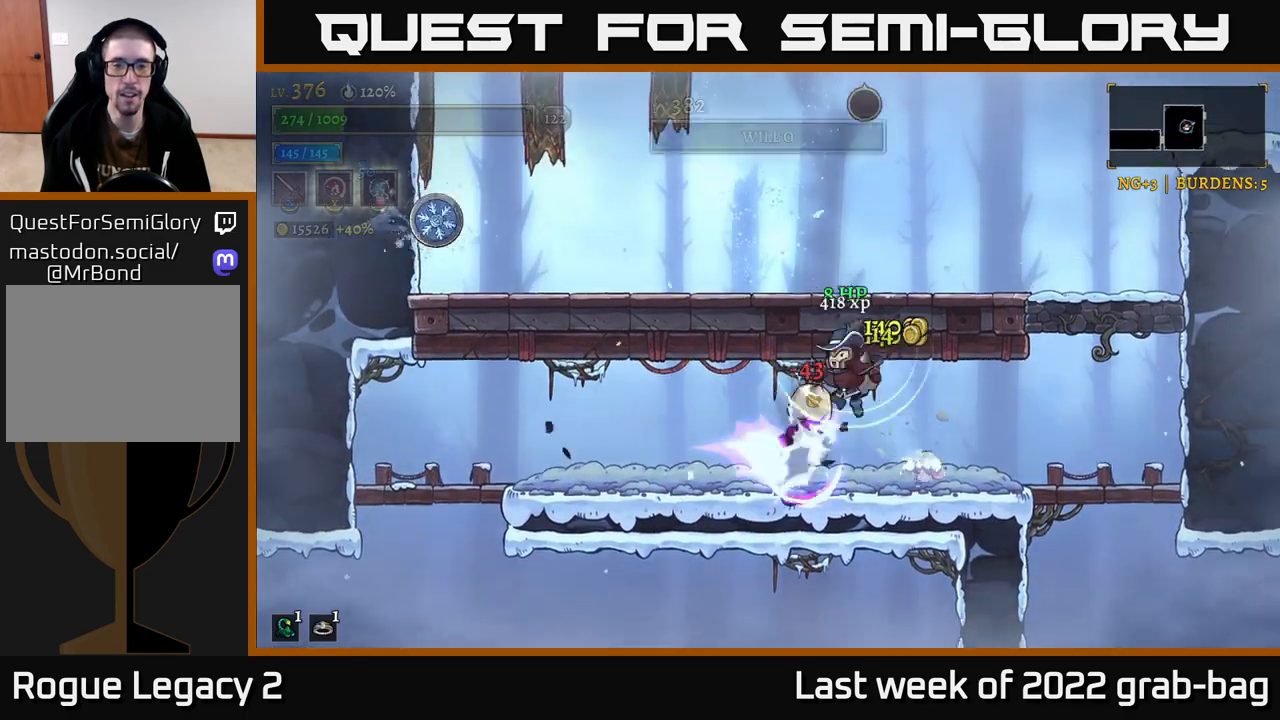
{"dt_ms": 500, "buttons": [], "left_stick": "left", "right_stick": "center", "events": [[17, "left_stick", "left"], [50, "left_stick", "right"], [317, "left_stick", "left"]]}
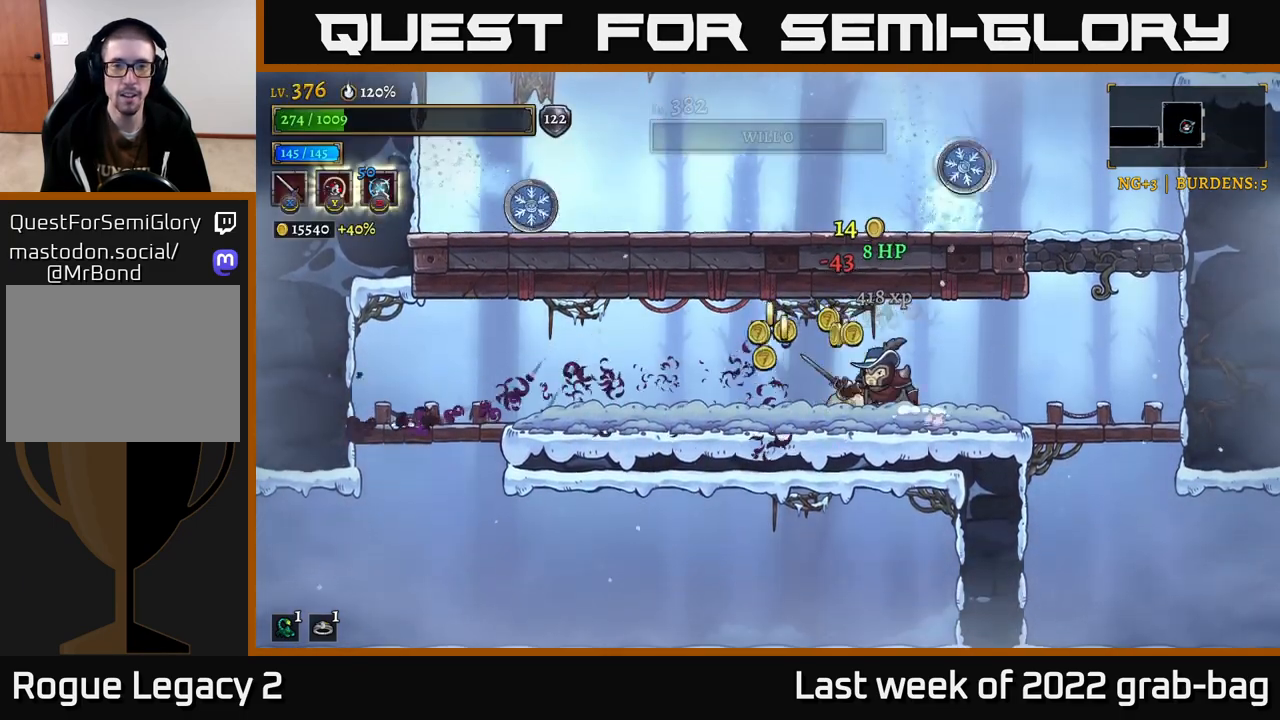
{"dt_ms": 500, "buttons": [], "left_stick": "center", "right_stick": "center", "events": [[217, "left_stick", "center"], [267, "left_stick", "right"], [467, "left_stick", "center"]]}
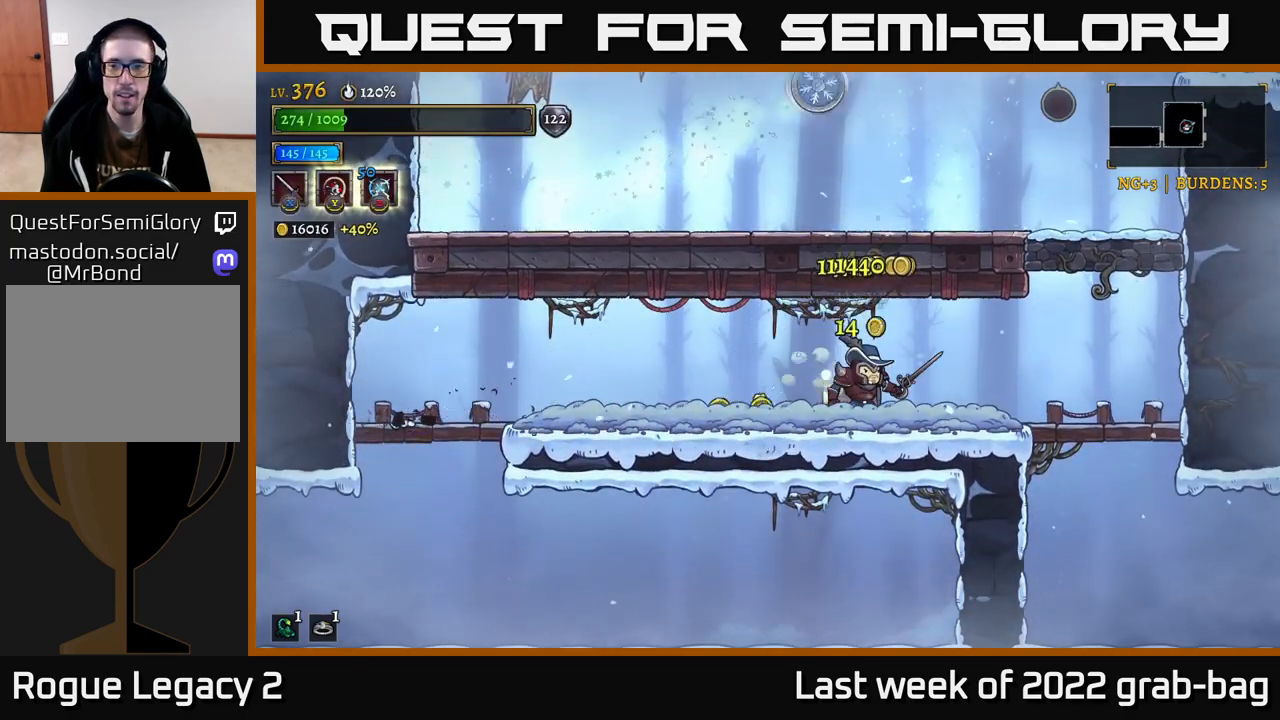
{"dt_ms": 500, "buttons": ["X"], "left_stick": "right", "right_stick": "center", "events": [[117, "left_stick", "right"], [383, "A", "down"], [417, "X", "down"], [483, "A", "up"]]}
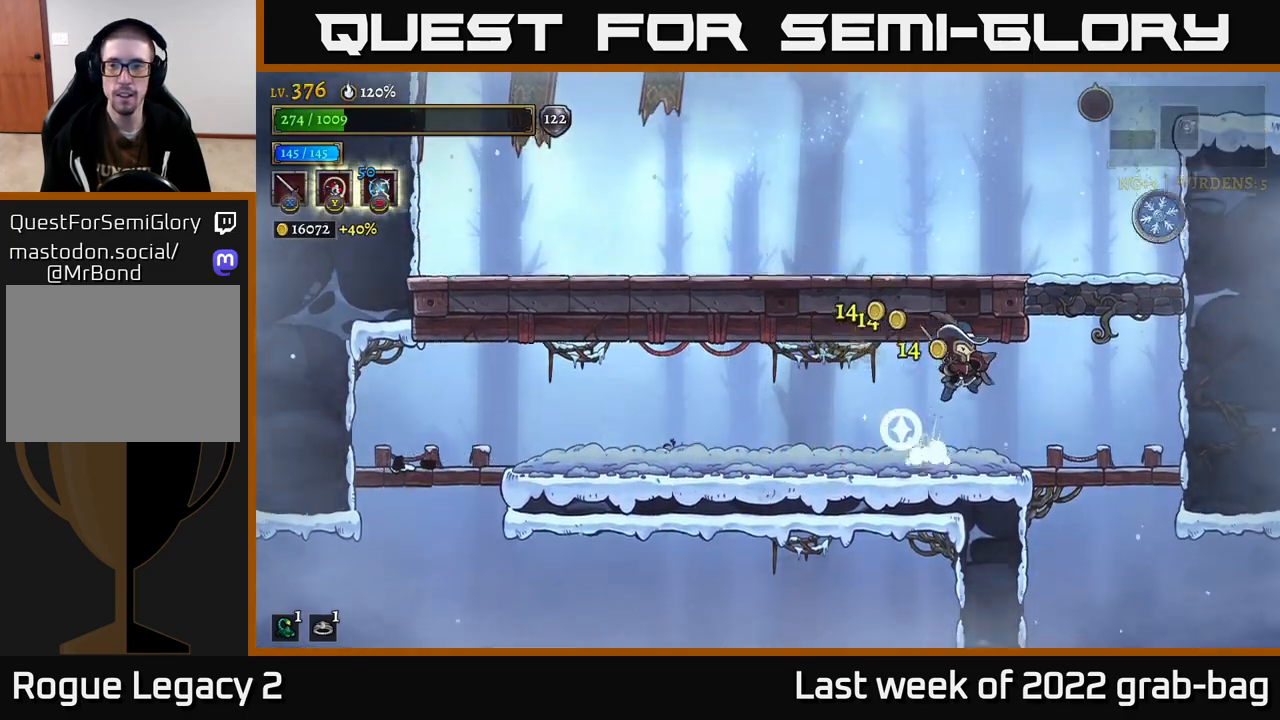
{"dt_ms": 500, "buttons": [], "left_stick": "left", "right_stick": "center", "events": [[17, "X", "up"], [17, "left_stick", "left"]]}
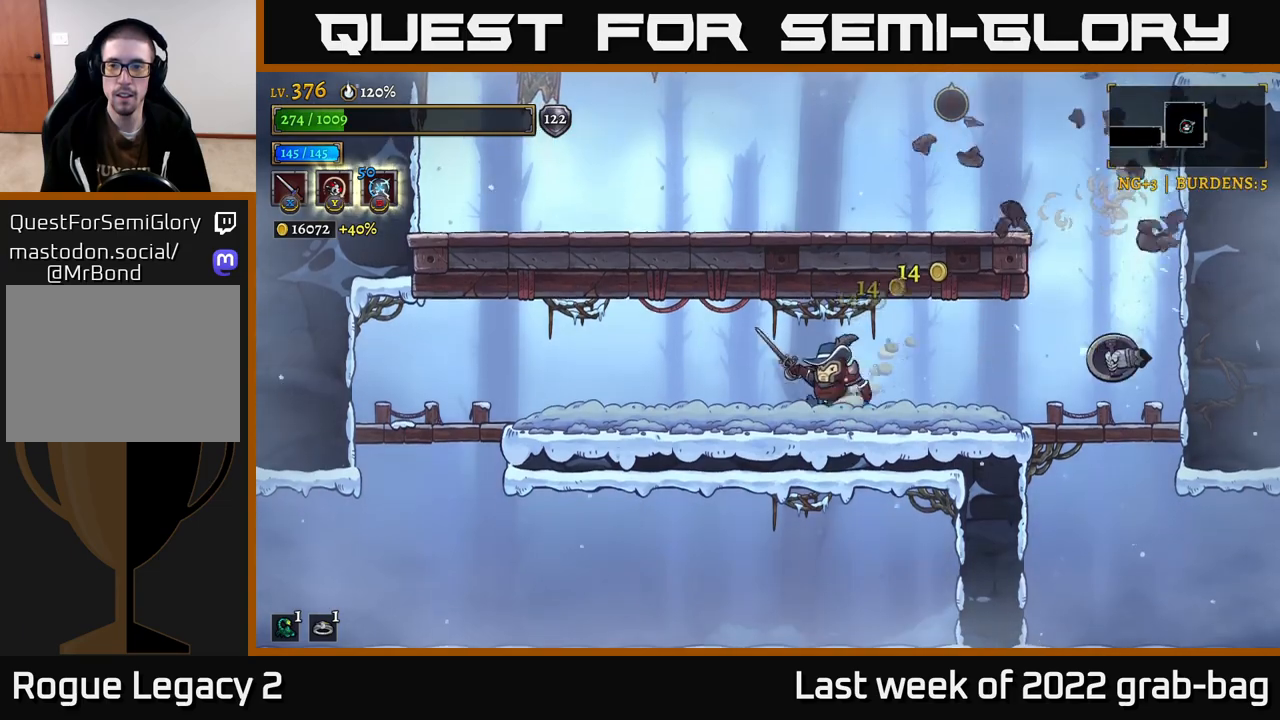
{"dt_ms": 500, "buttons": ["X", "R2"], "left_stick": "left", "right_stick": "center", "events": [[133, "left_stick", "right"], [267, "A", "down"], [383, "R2", "down"], [433, "A", "up"], [450, "X", "down"], [500, "left_stick", "left"]]}
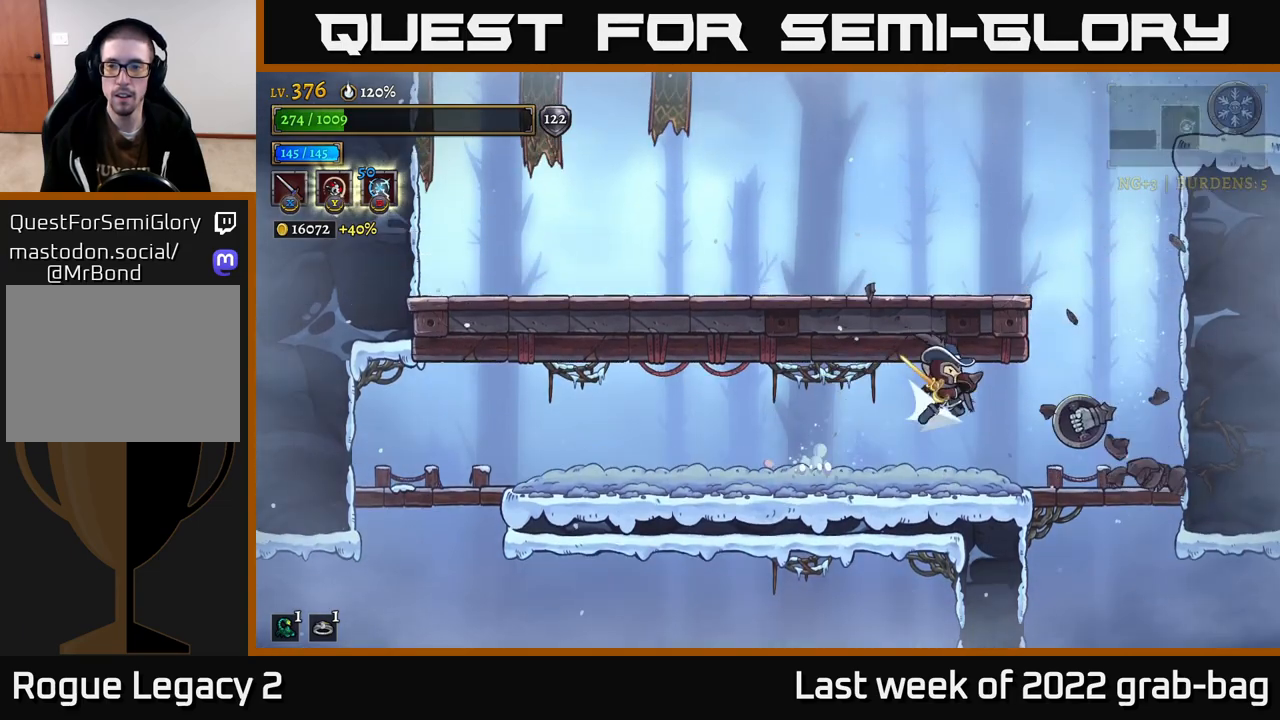
{"dt_ms": 500, "buttons": [], "left_stick": "left", "right_stick": "center", "events": [[33, "R2", "up"], [83, "A", "down"], [83, "X", "up"], [267, "A", "up"]]}
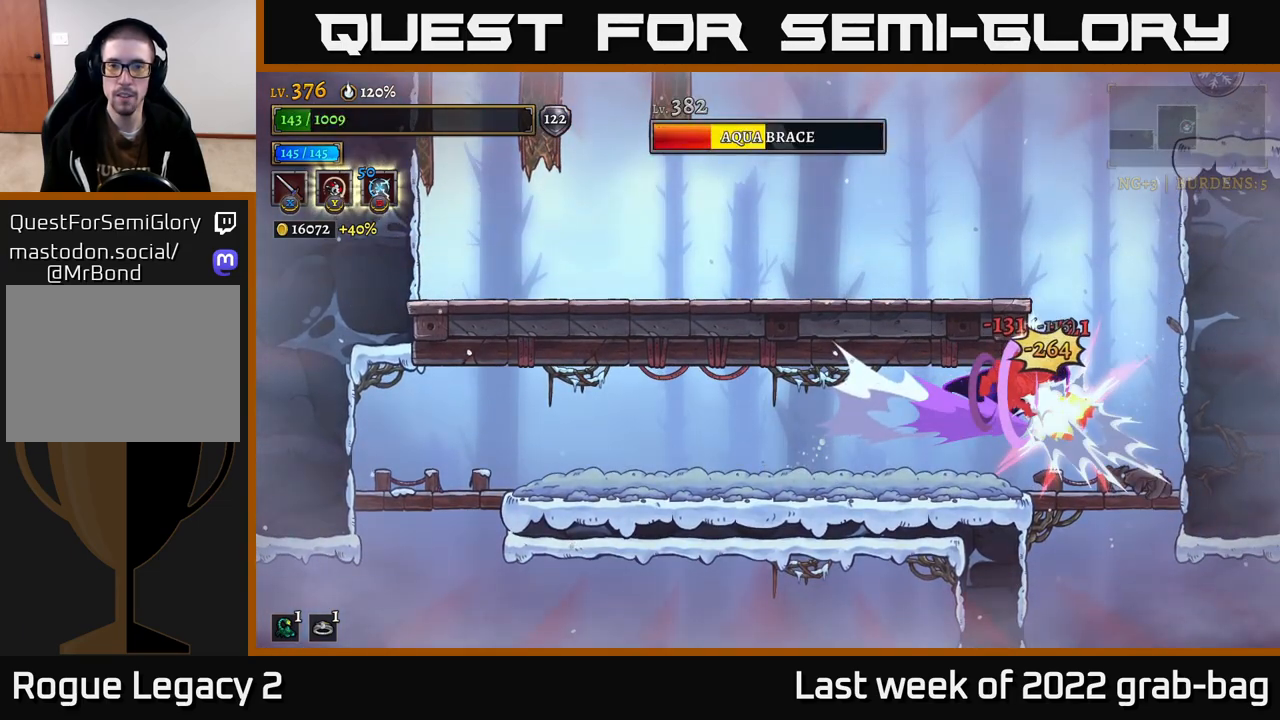
{"dt_ms": 500, "buttons": ["X"], "left_stick": "right", "right_stick": "center", "events": [[83, "left_stick", "center"], [333, "A", "down"], [350, "left_stick", "right"], [417, "X", "down"], [467, "A", "up"]]}
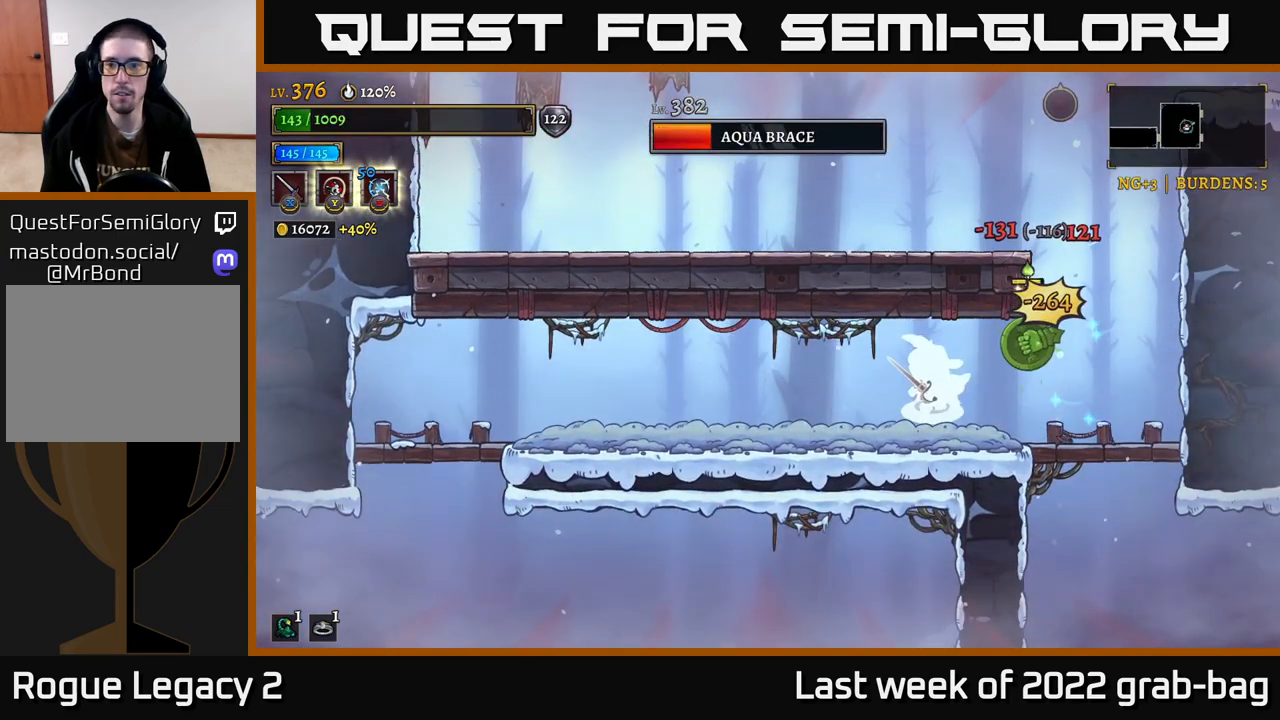
{"dt_ms": 500, "buttons": [], "left_stick": "center", "right_stick": "center", "events": [[50, "X", "up"], [233, "left_stick", "center"], [317, "A", "down"], [383, "X", "down"], [417, "A", "up"], [483, "X", "up"]]}
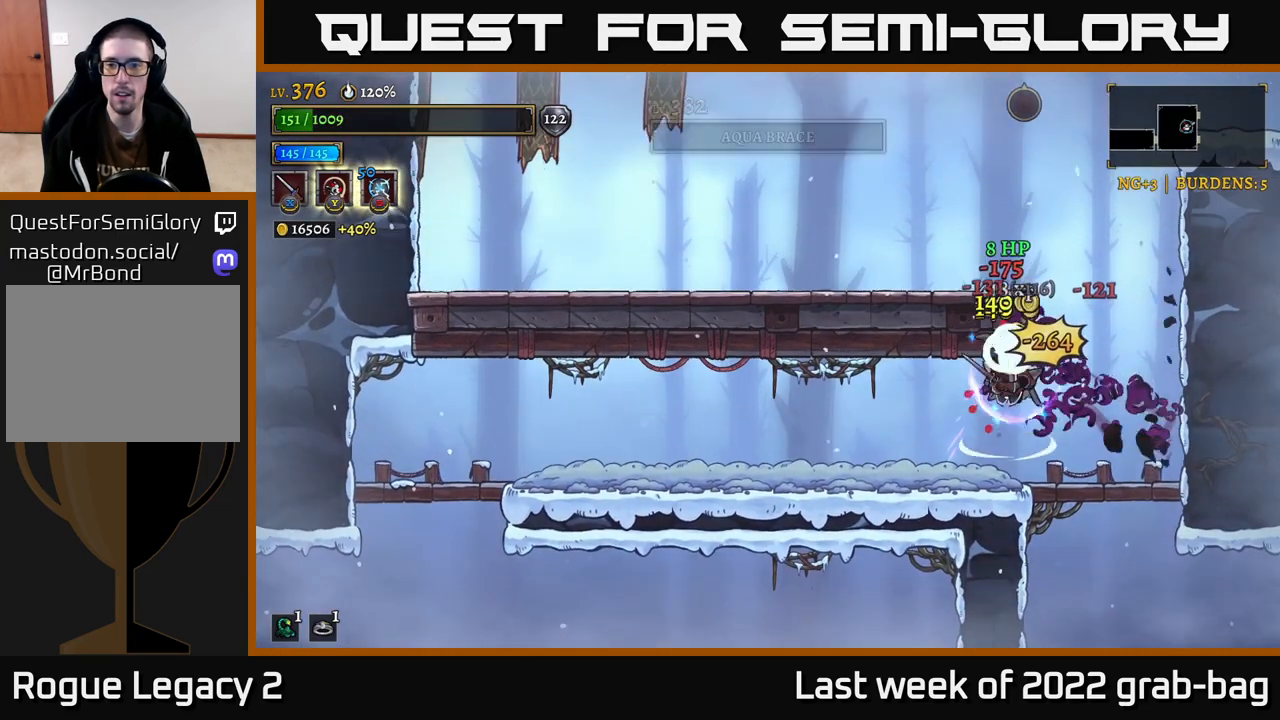
{"dt_ms": 500, "buttons": [], "left_stick": "right", "right_stick": "center", "events": [[300, "left_stick", "right"]]}